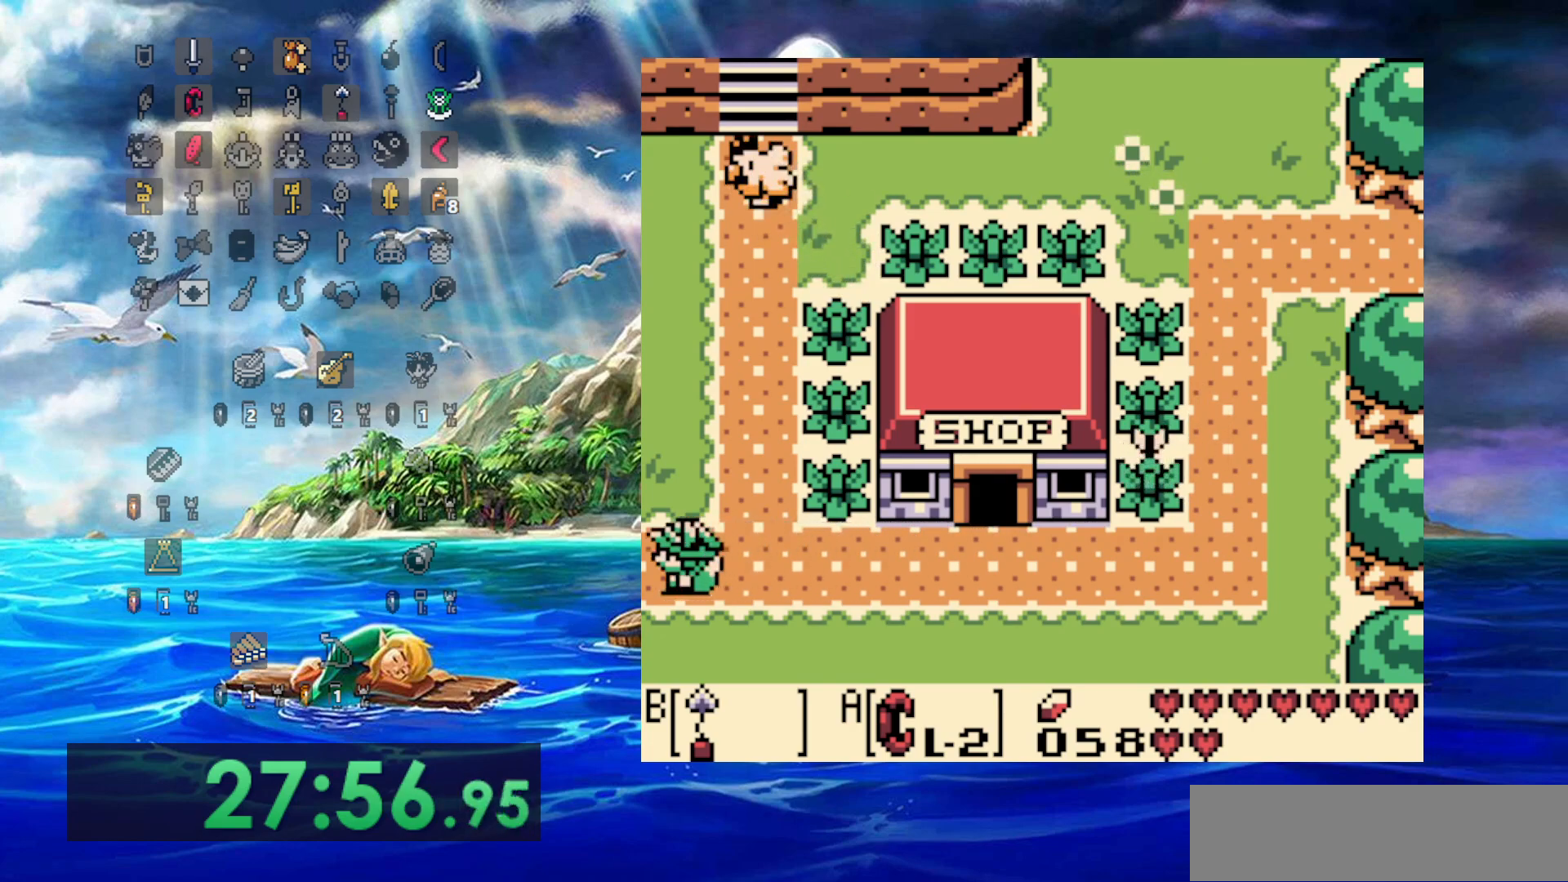
Gameplay with a controller (Nintendo layout); each line is a JSON object with the inputs held at the frame after it. "events" lists button and stick changes between this image and that frame as [ms after this image, input, new state], when the widget could be followed in between. Not read: A B DPAD_DOWN L3 R3.
{"buttons": ["DPAD_LEFT"], "events": []}
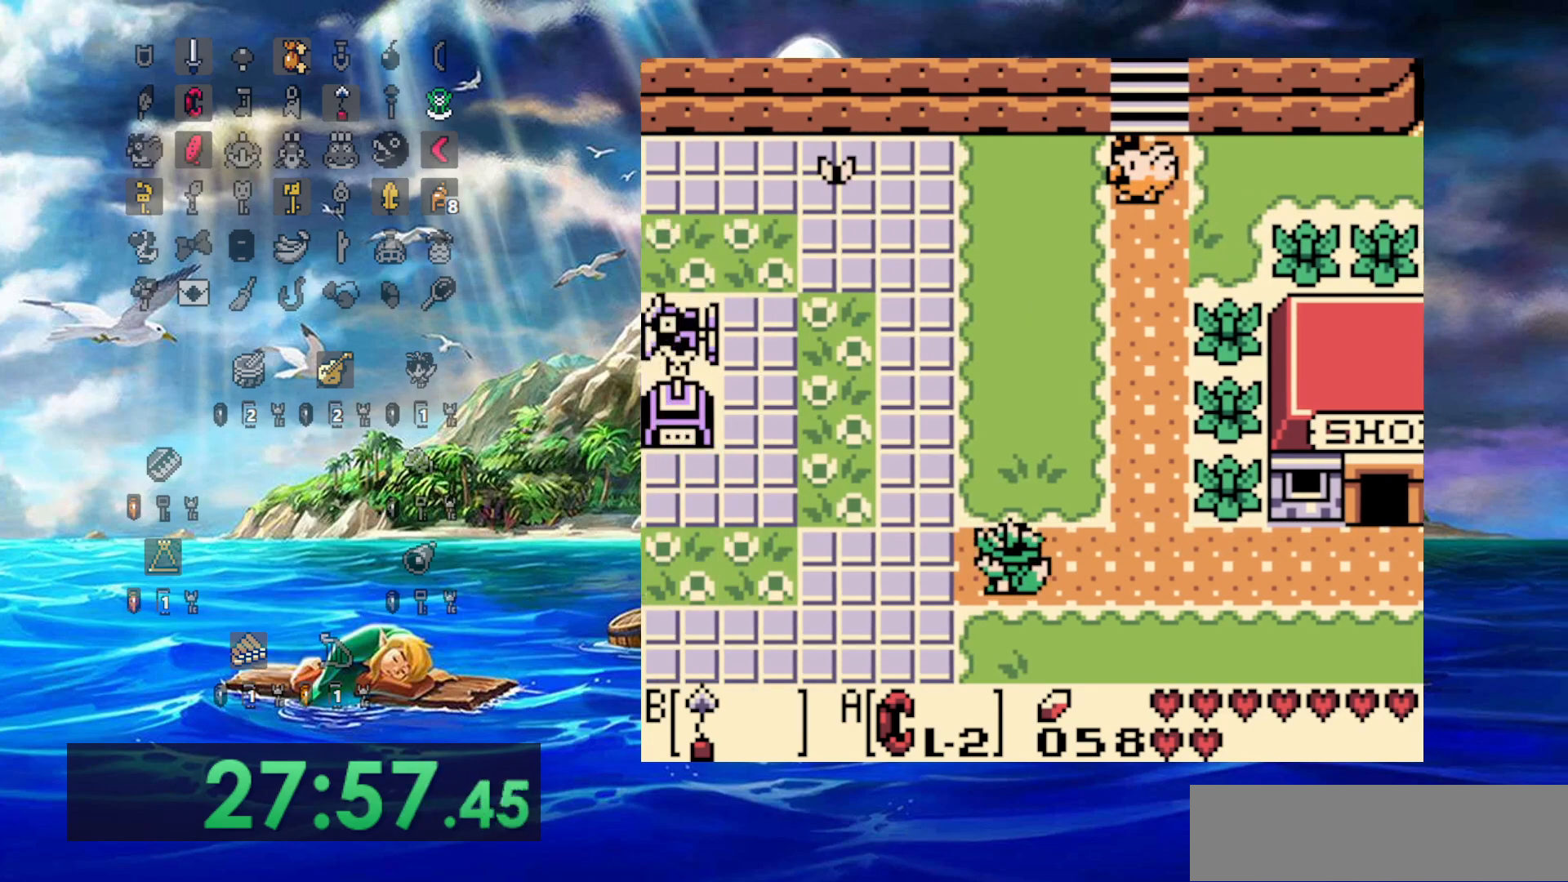
{"buttons": ["DPAD_LEFT"], "events": []}
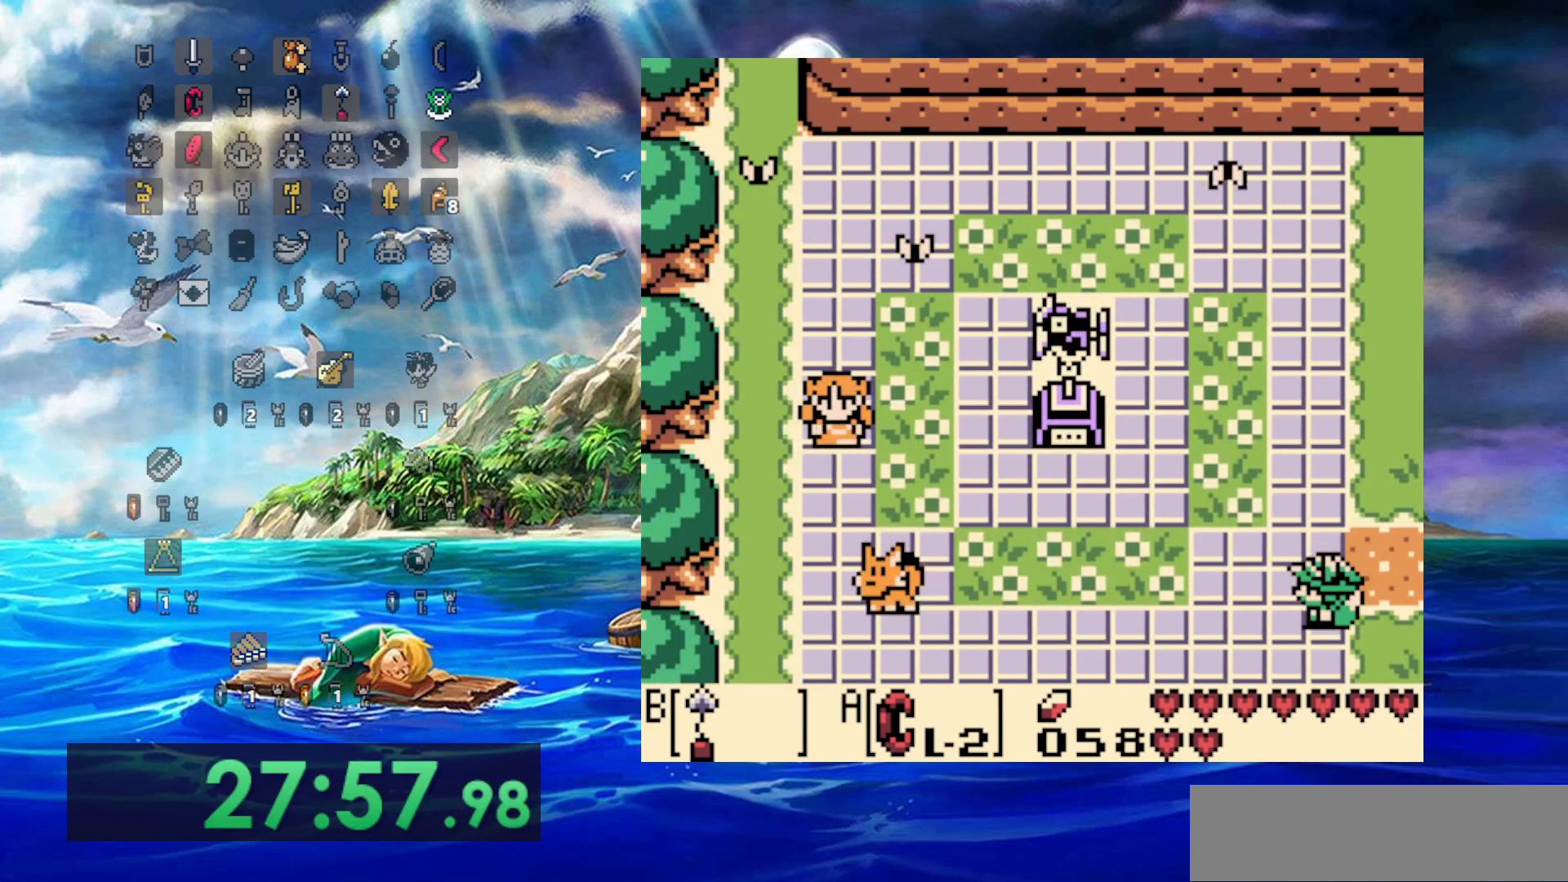
{"buttons": ["DPAD_LEFT"], "events": []}
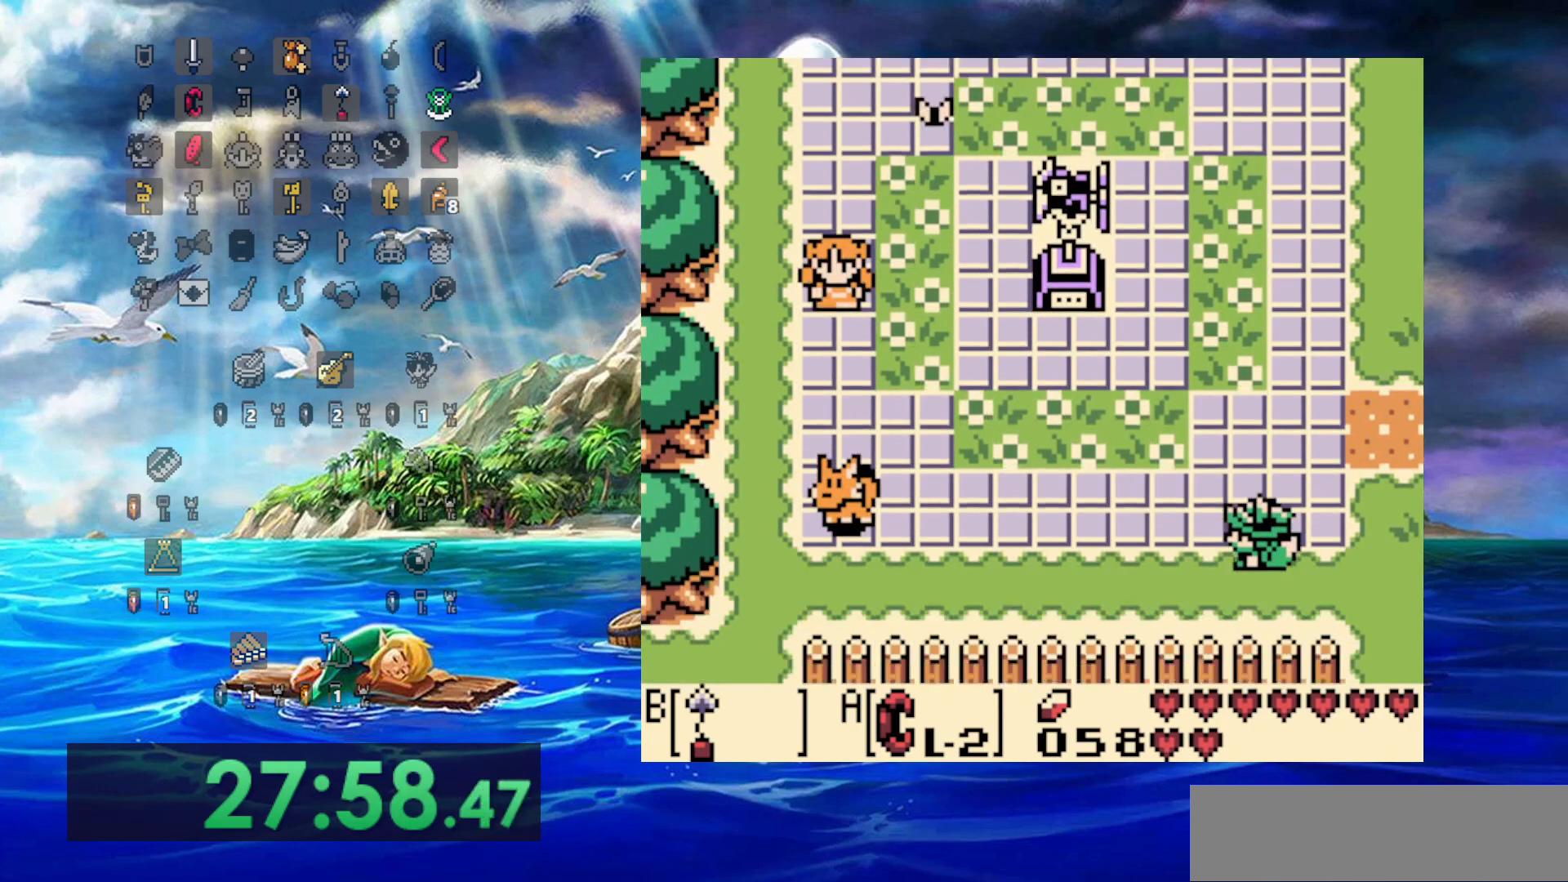
{"buttons": ["DPAD_LEFT"], "events": []}
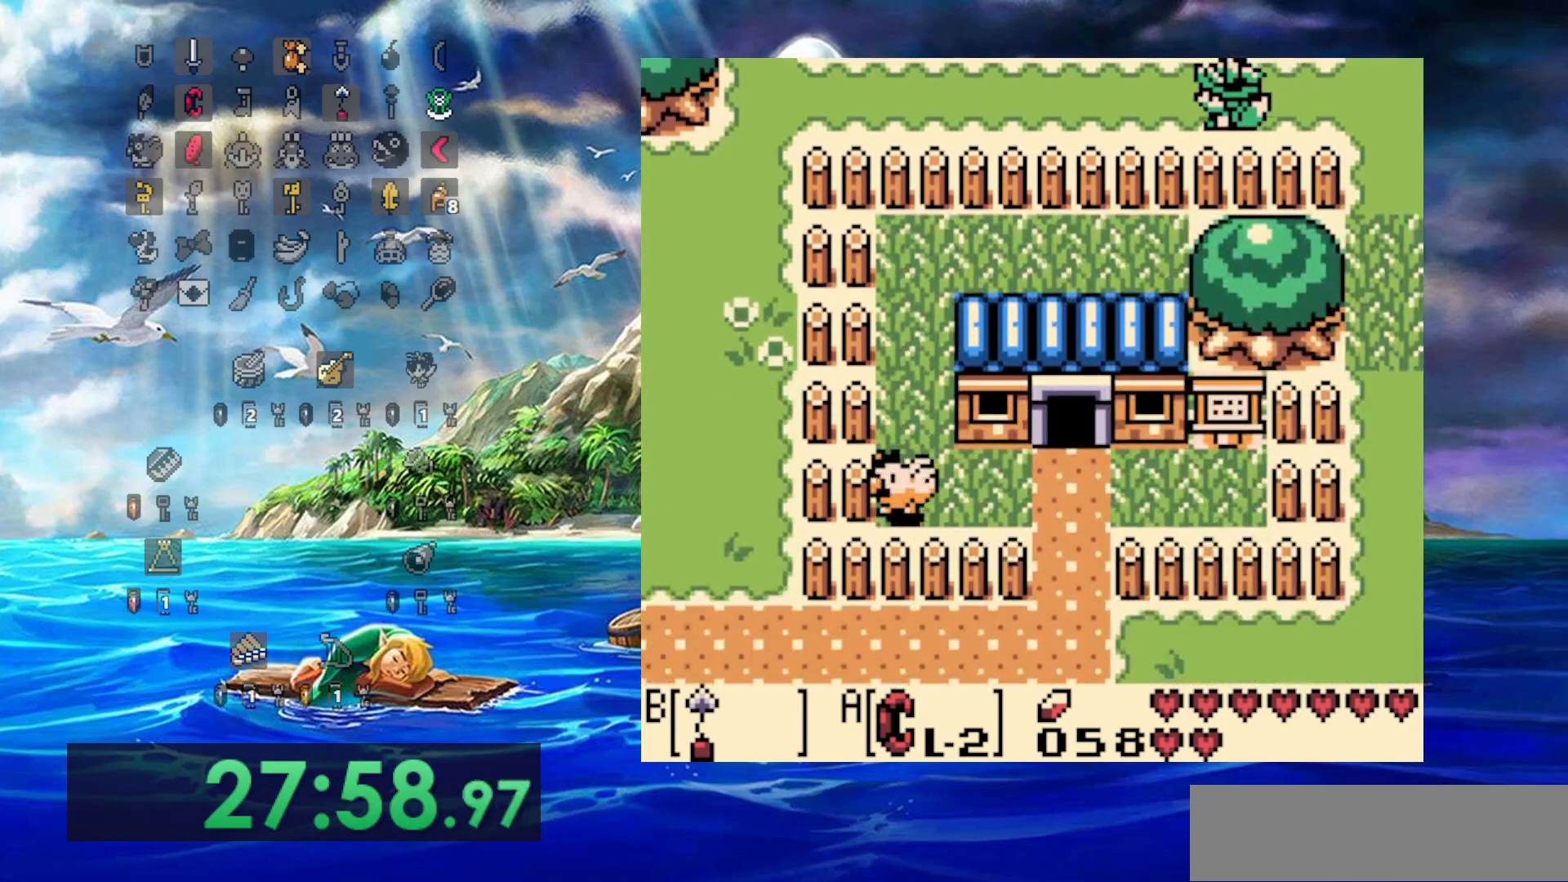
{"buttons": ["DPAD_LEFT"], "events": []}
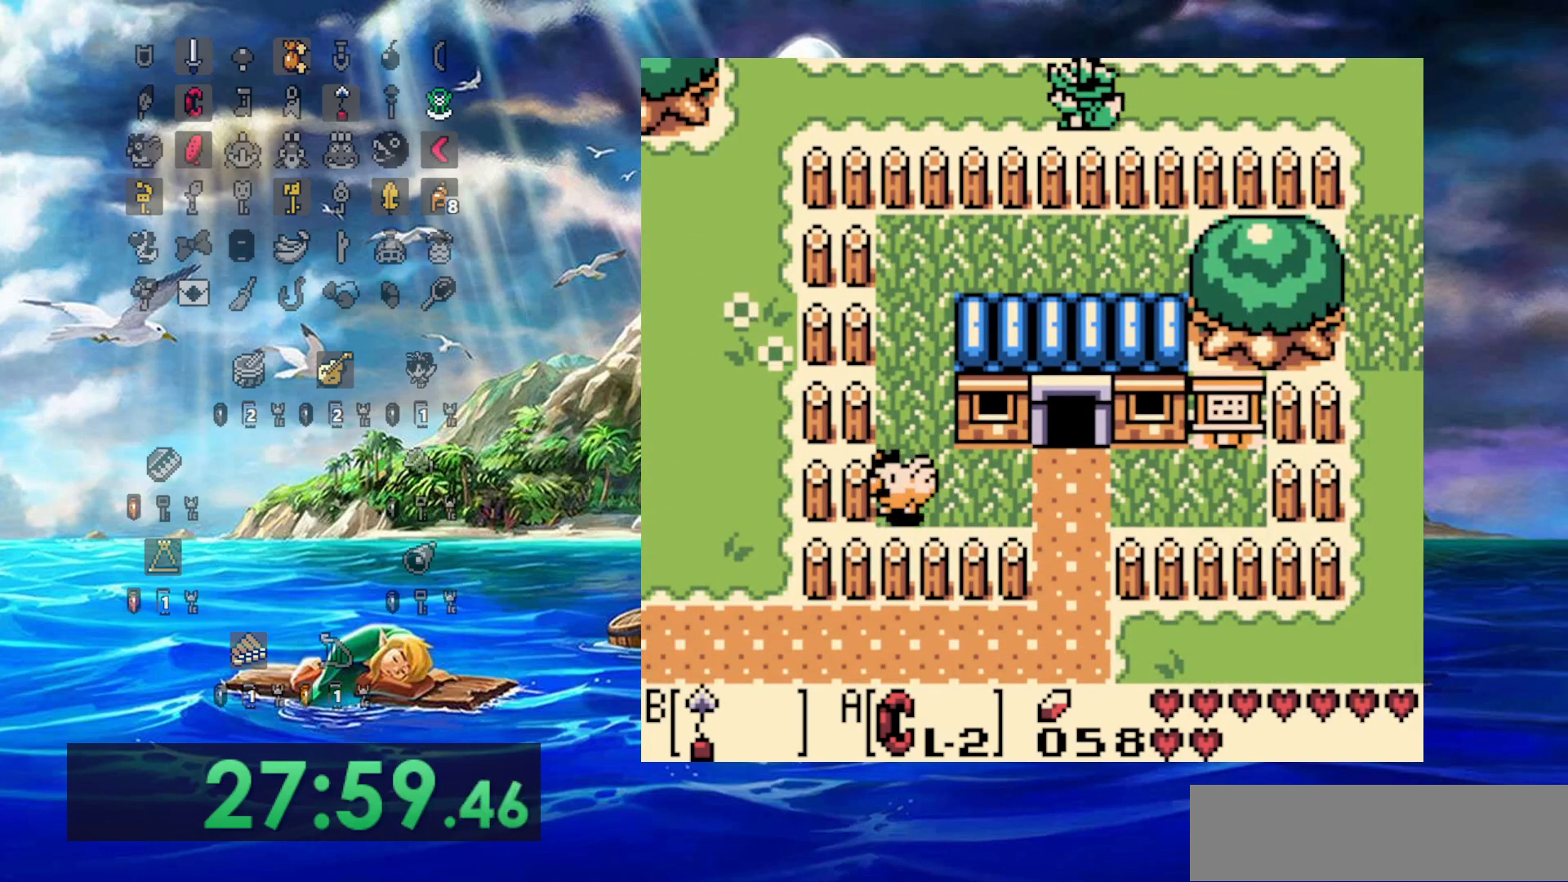
{"buttons": ["DPAD_LEFT"], "events": []}
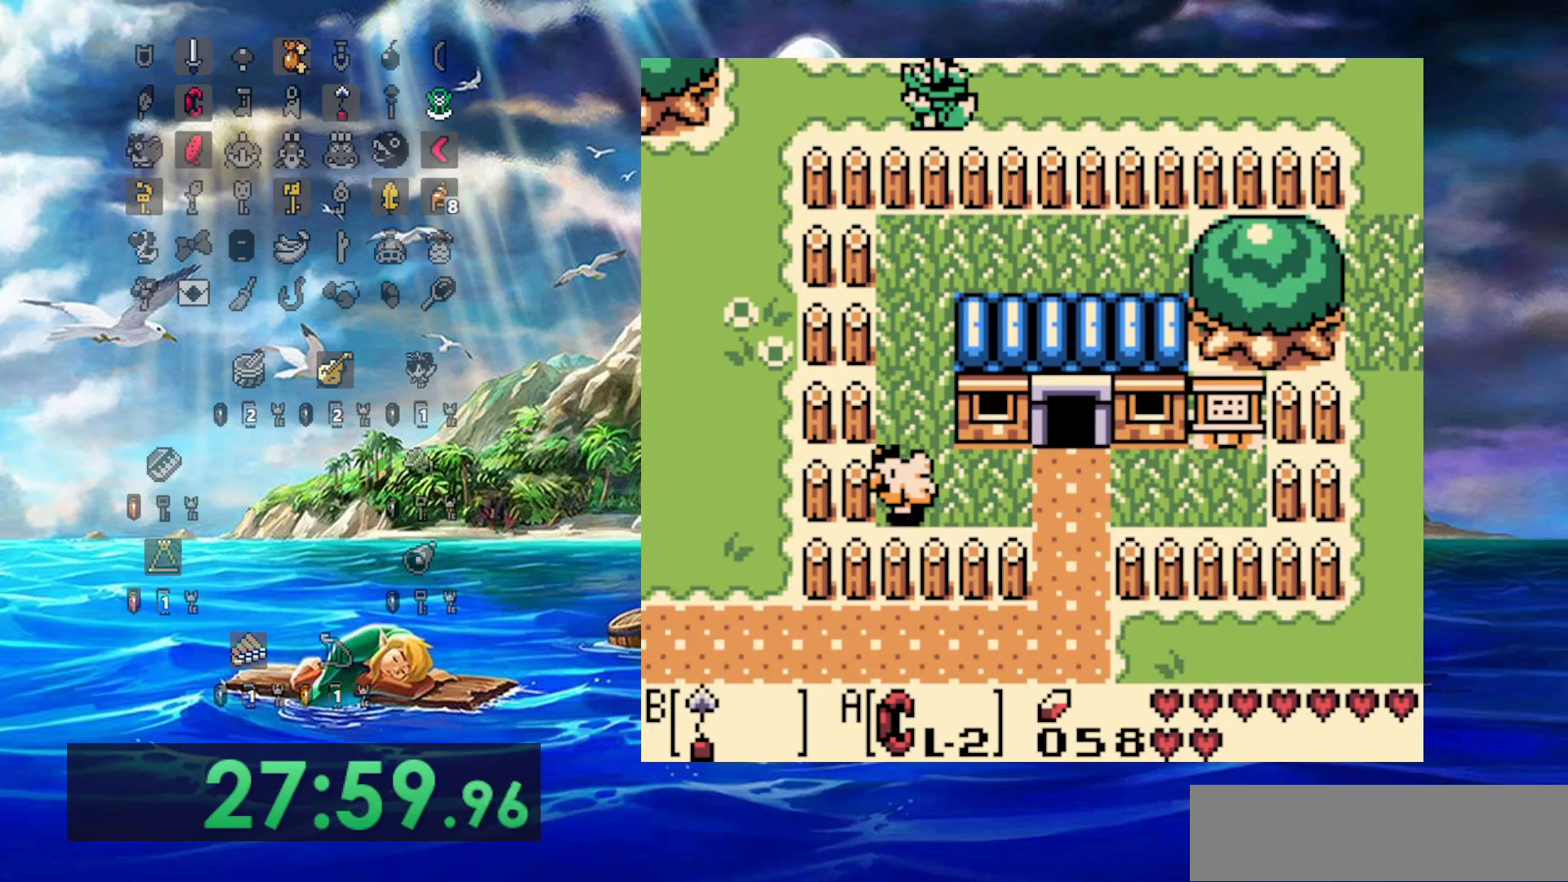
{"buttons": ["DPAD_LEFT"], "events": []}
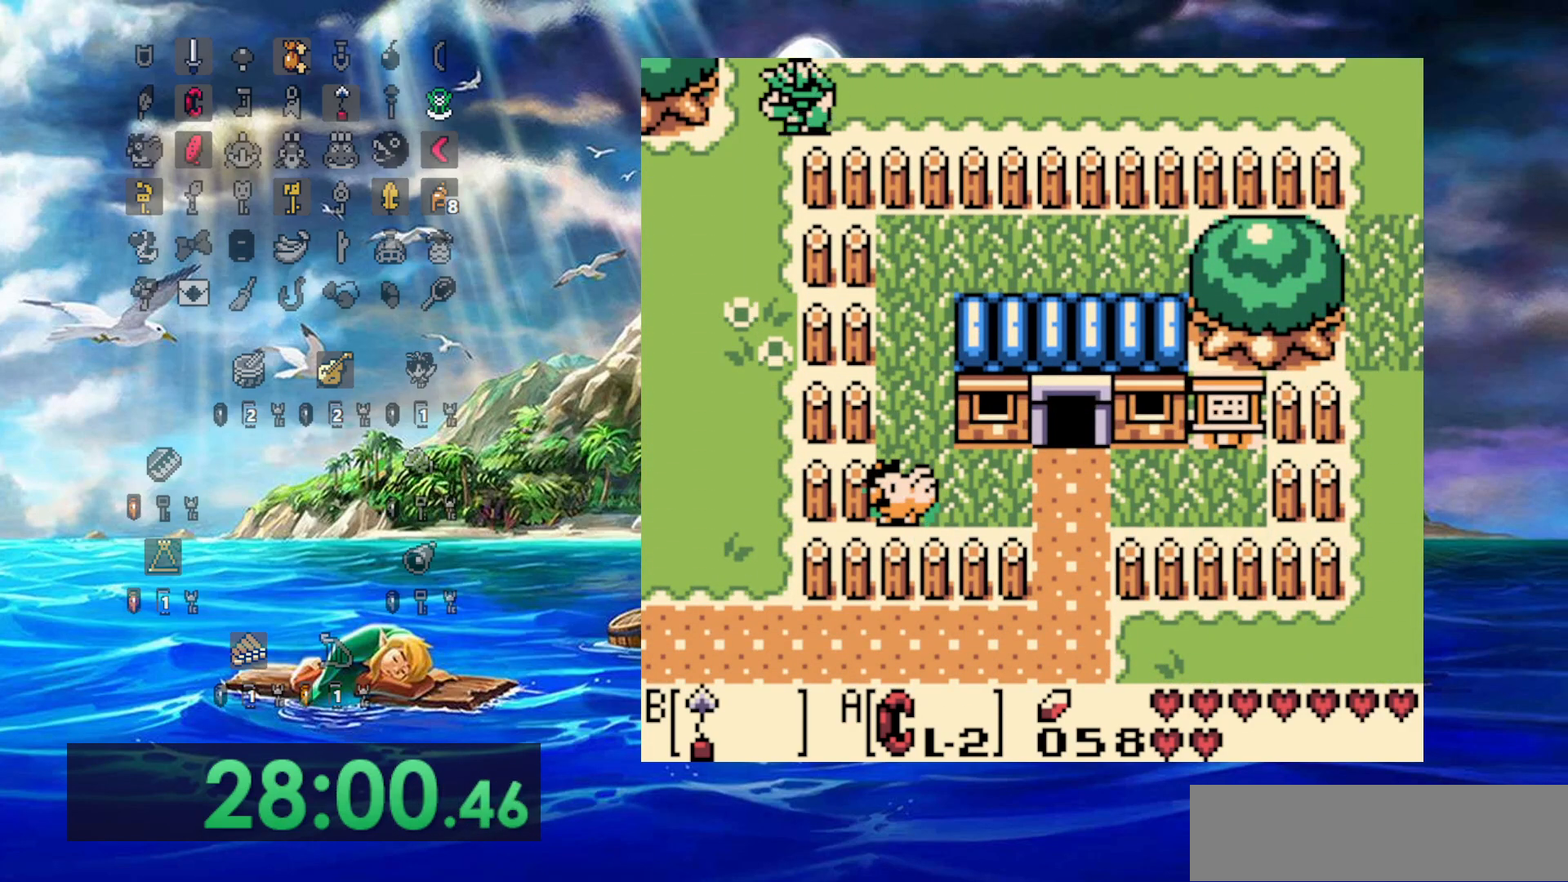
{"buttons": ["DPAD_LEFT"], "events": []}
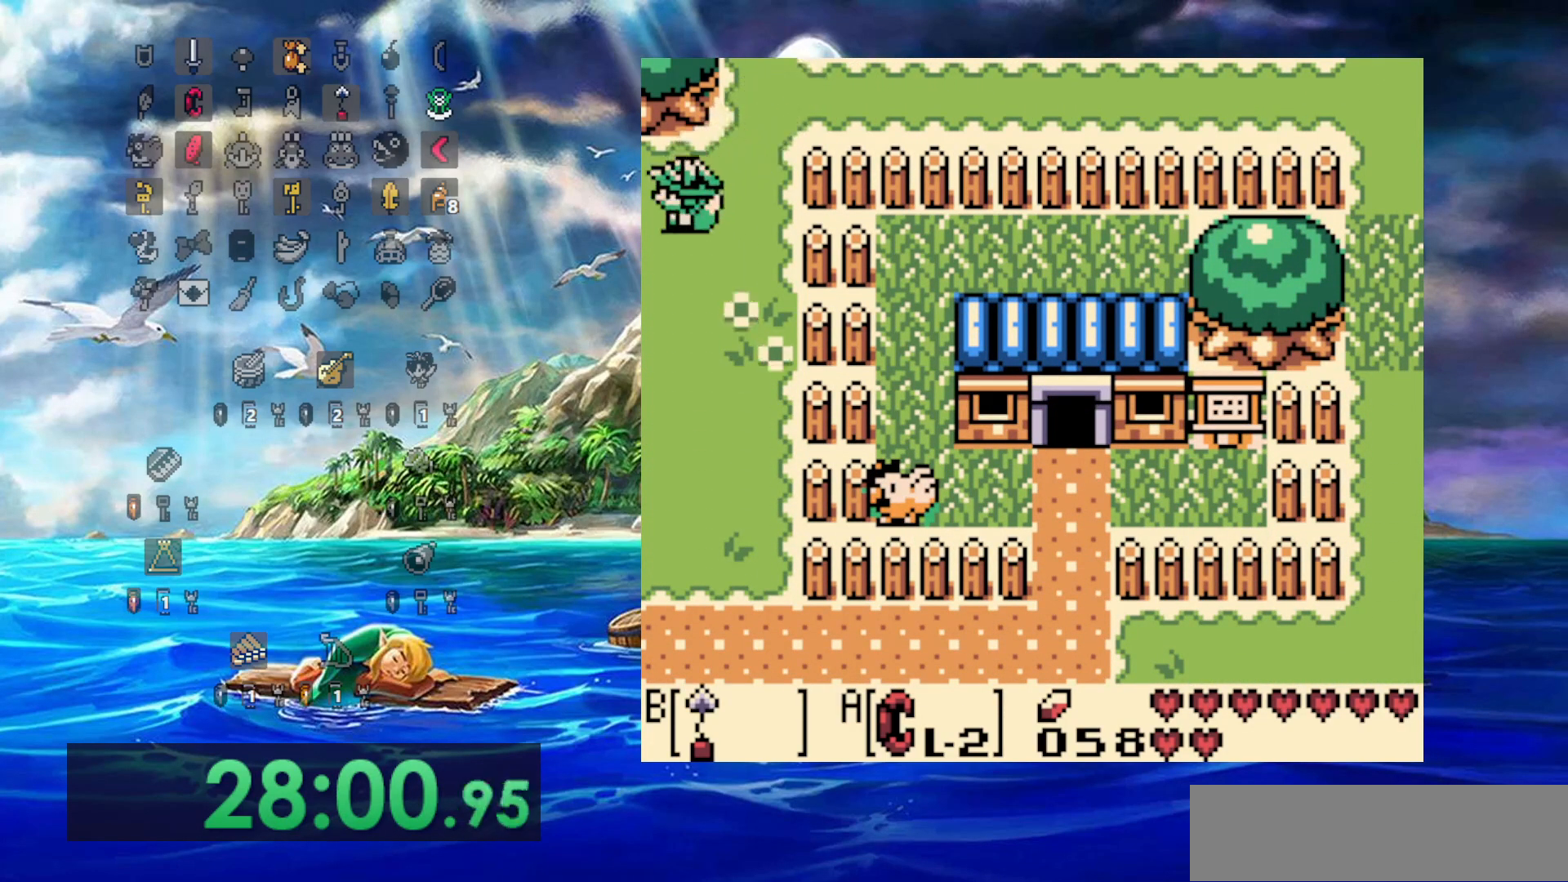
{"buttons": ["DPAD_LEFT"], "events": []}
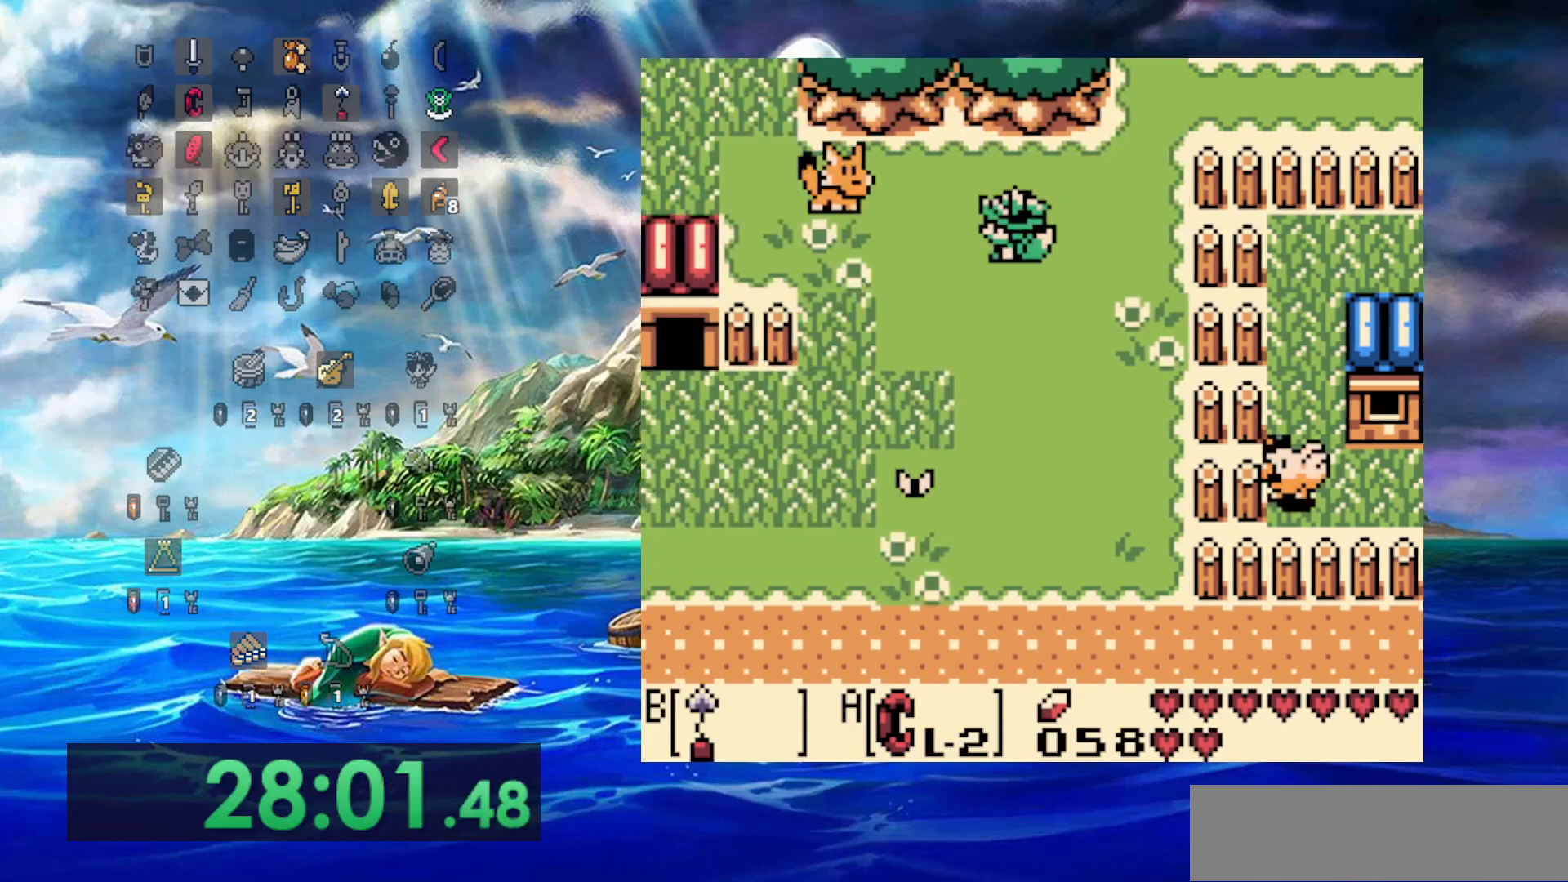
{"buttons": ["DPAD_LEFT"], "events": []}
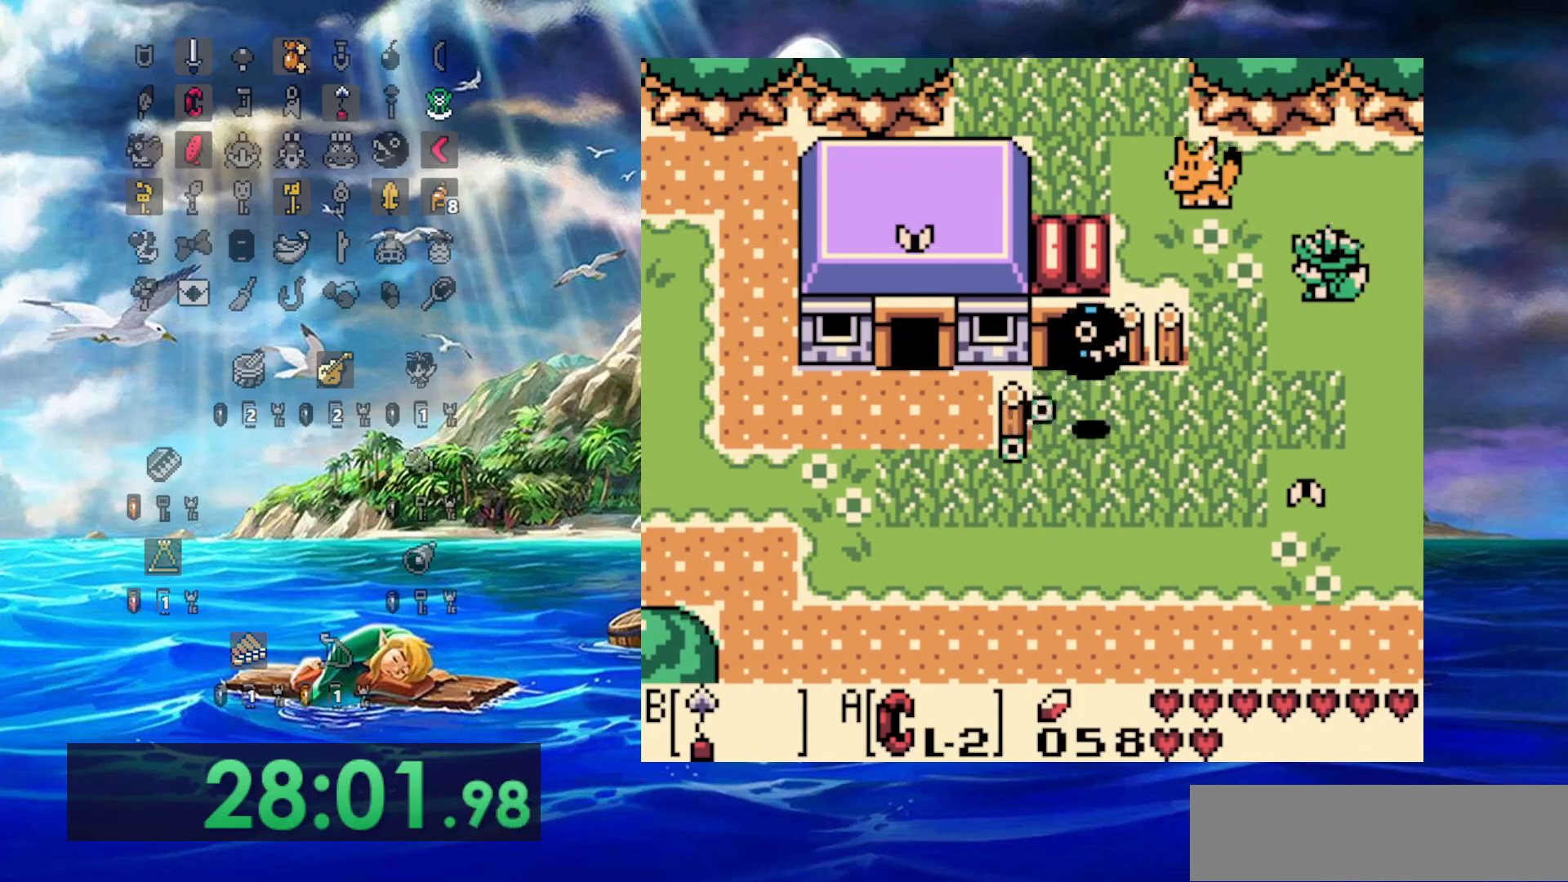
{"buttons": [], "events": [[150, "DPAD_LEFT", "up"]]}
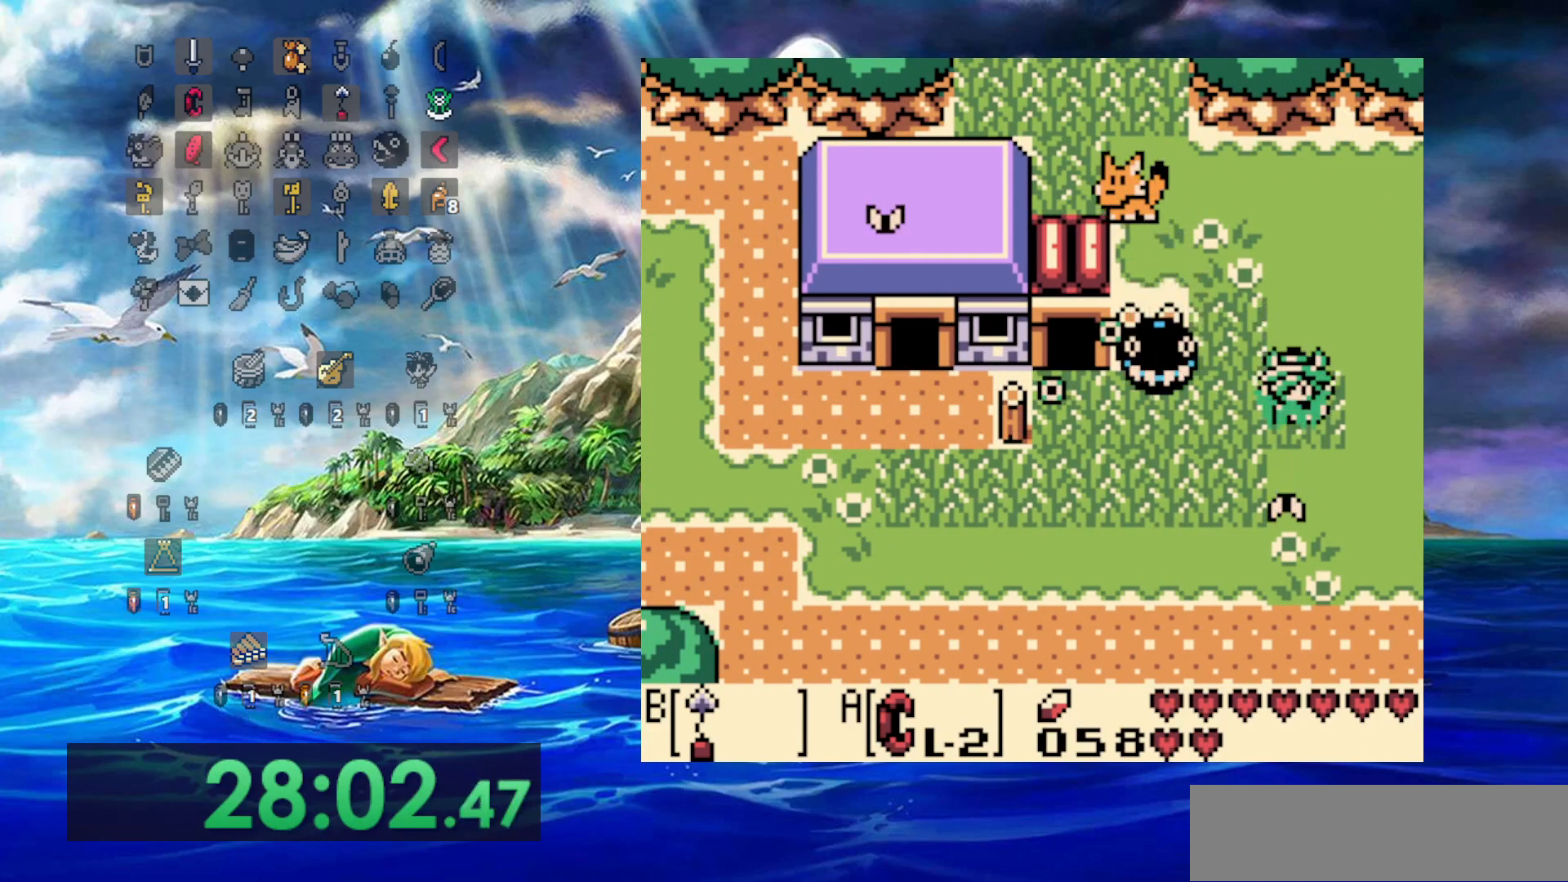
{"buttons": [], "events": []}
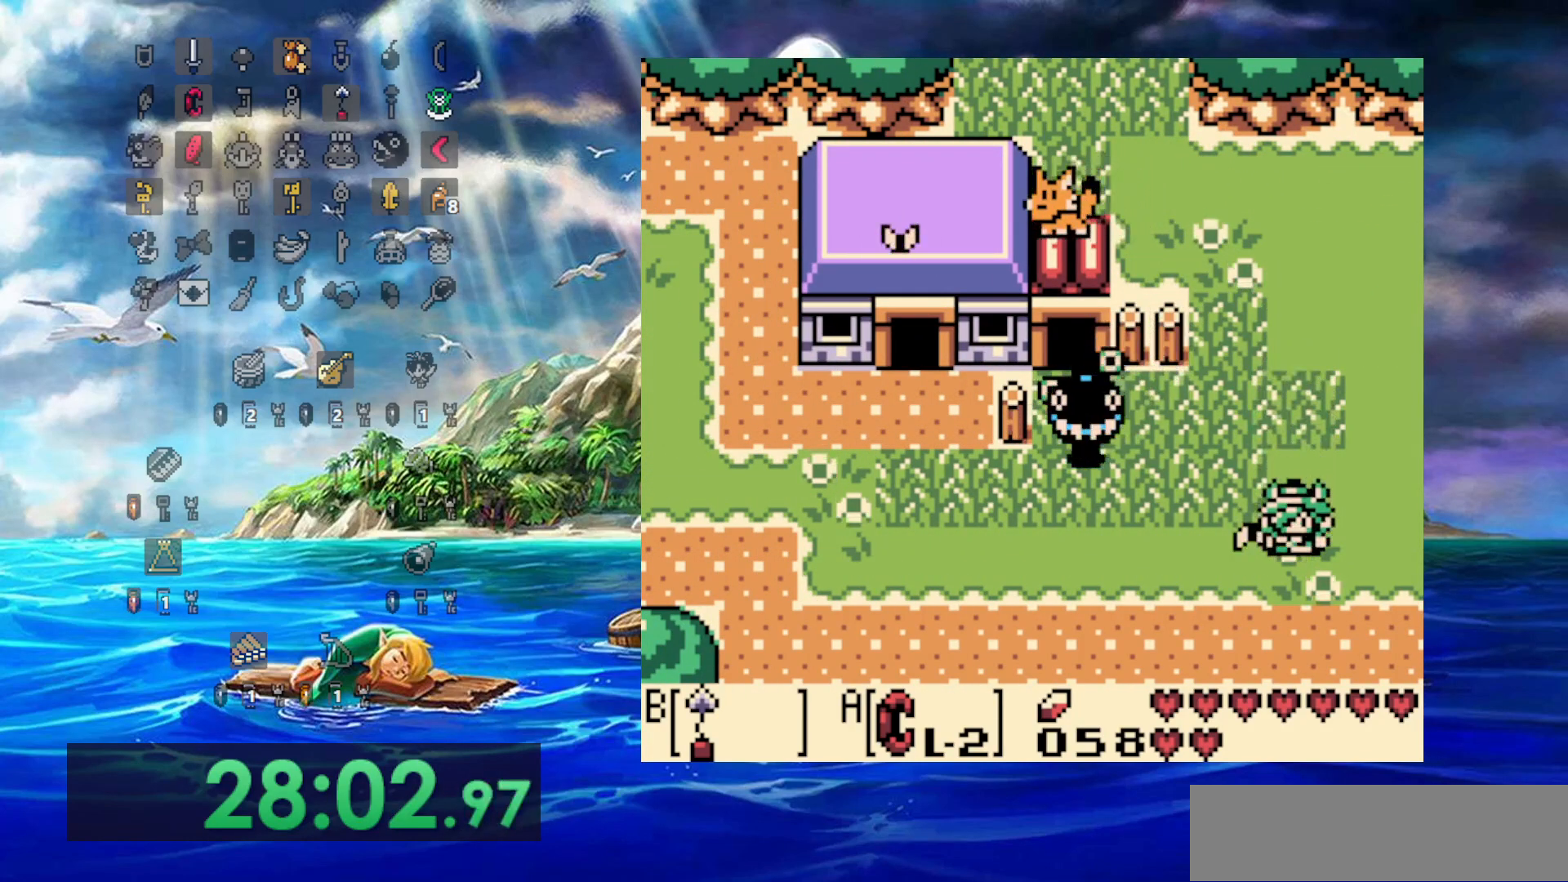
{"buttons": ["DPAD_LEFT"], "events": [[67, "DPAD_LEFT", "down"]]}
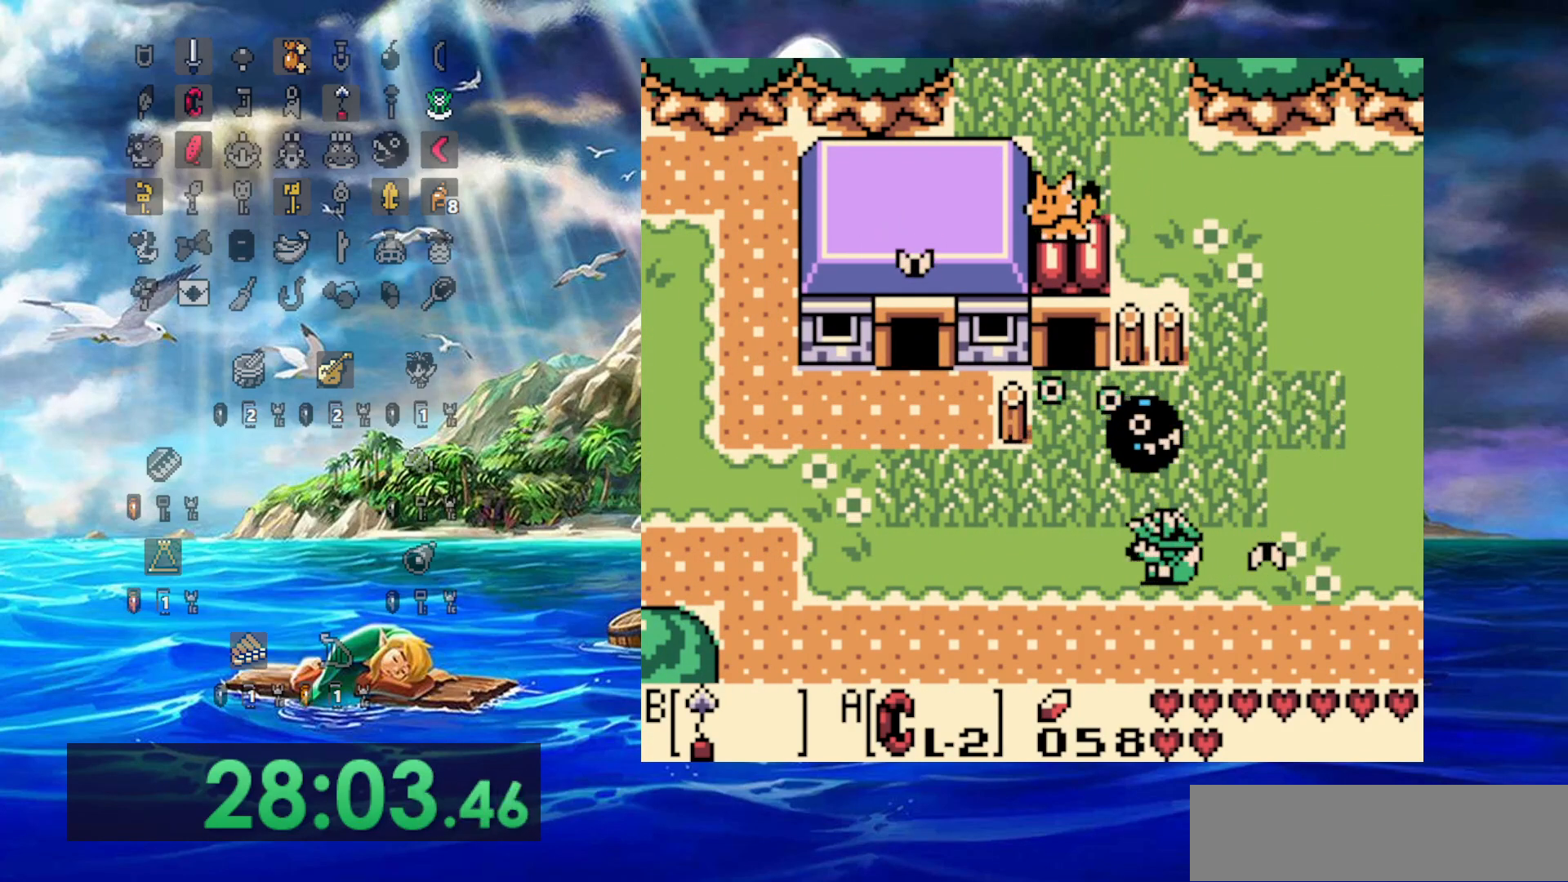
{"buttons": ["DPAD_LEFT"], "events": []}
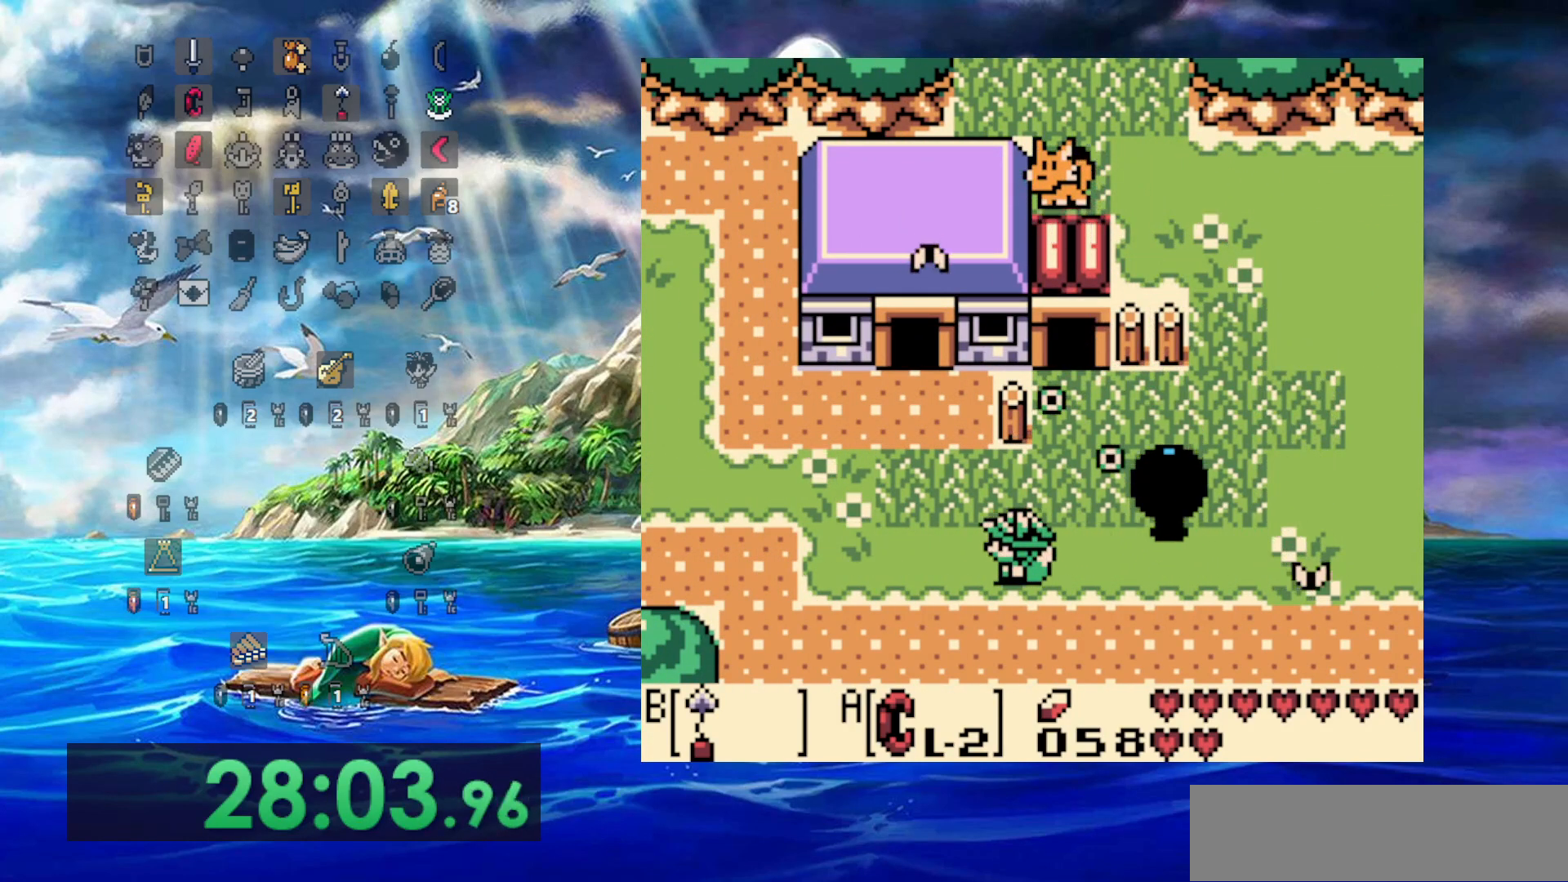
{"buttons": ["DPAD_LEFT"], "events": []}
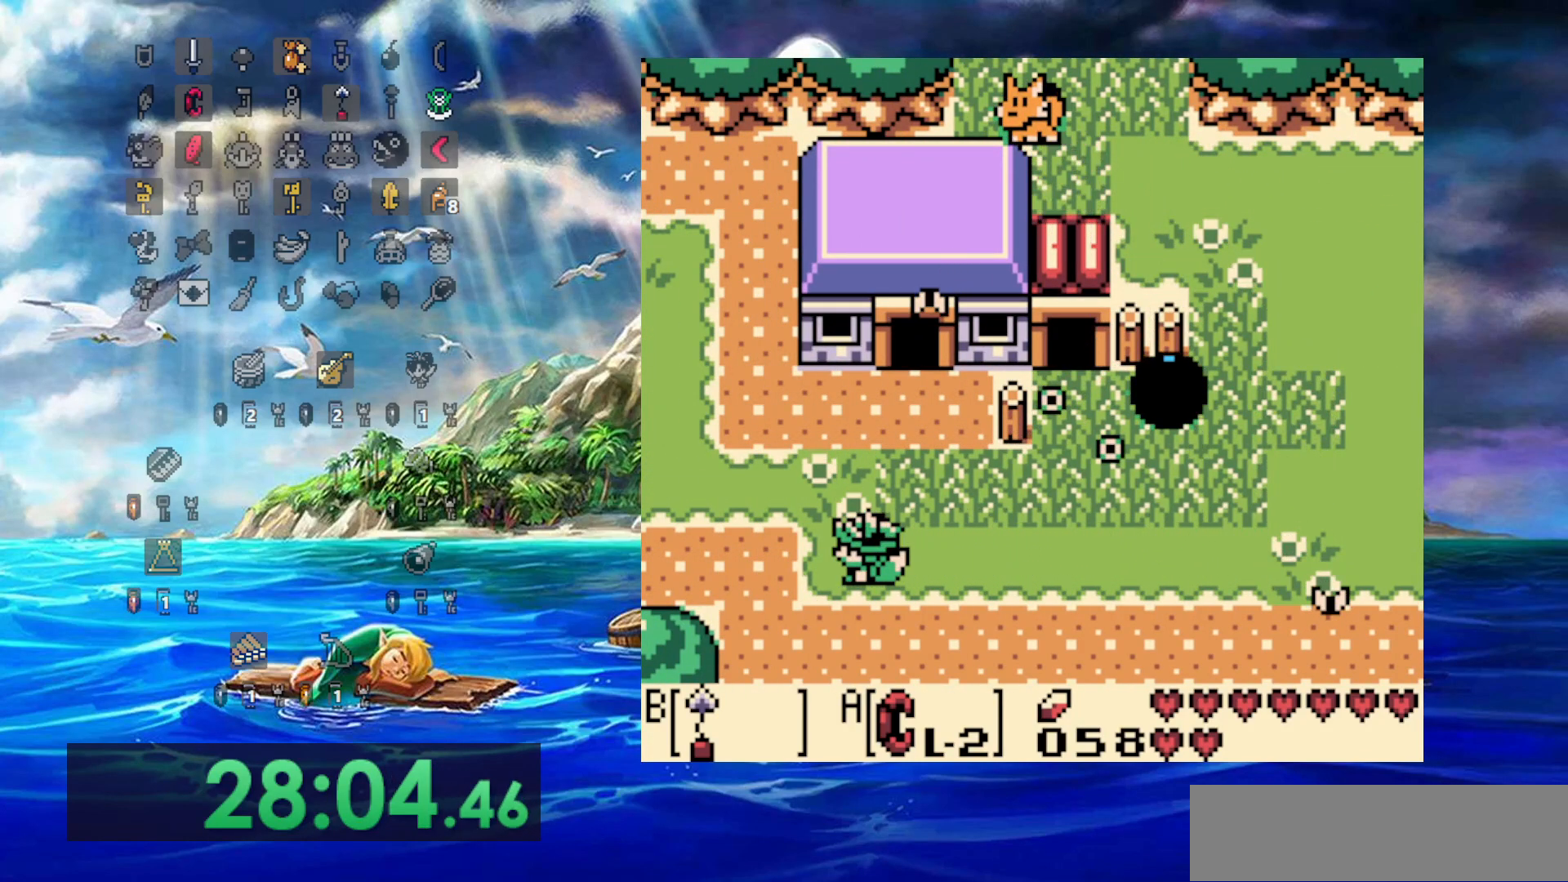
{"buttons": ["DPAD_LEFT"], "events": []}
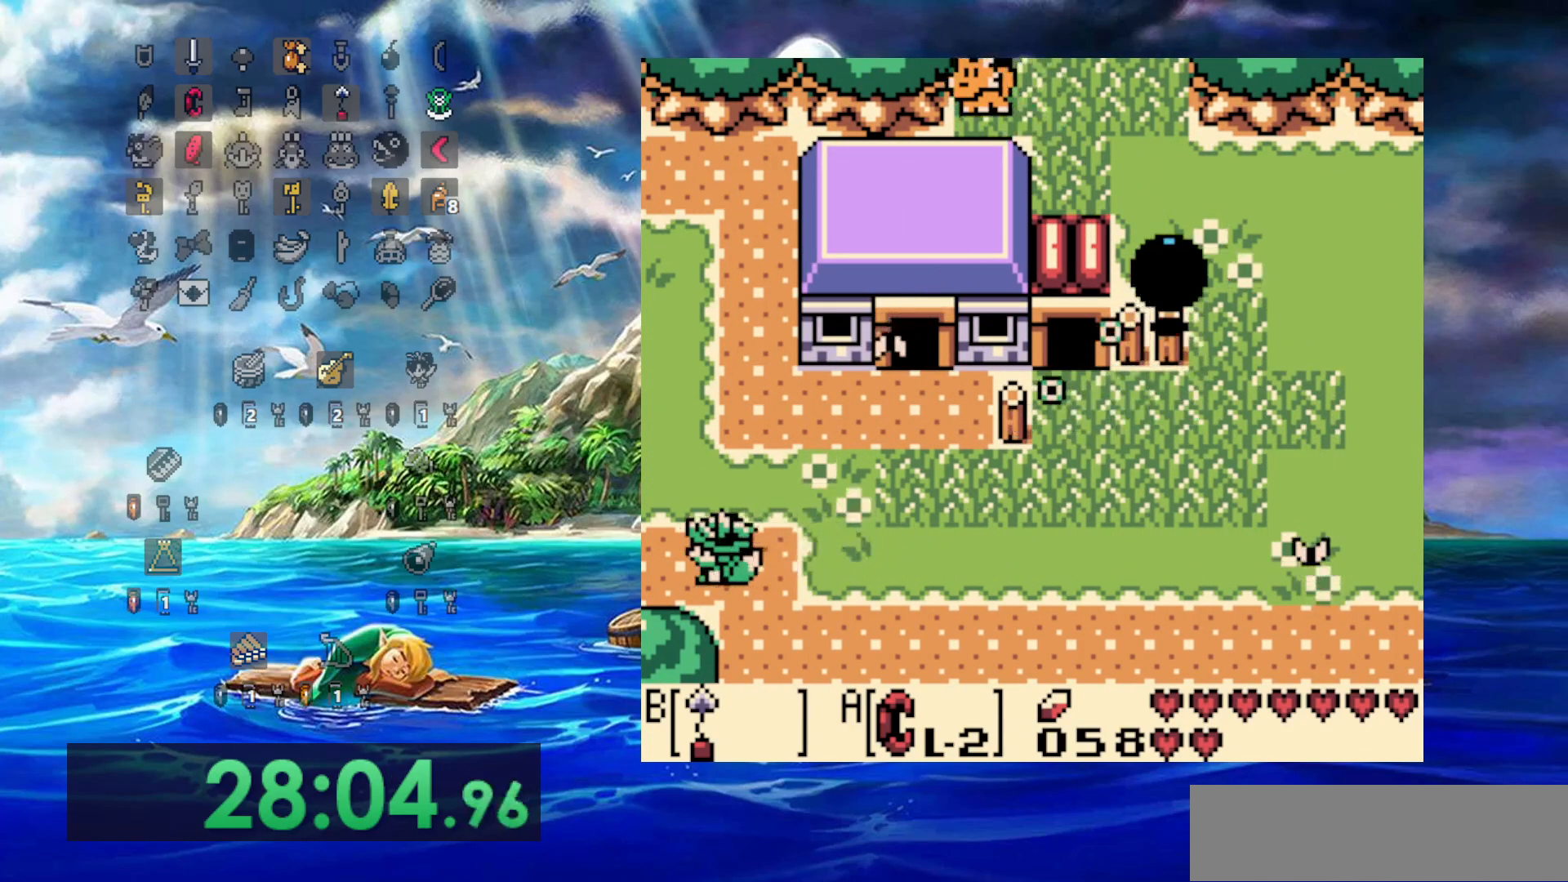
{"buttons": ["DPAD_LEFT"], "events": []}
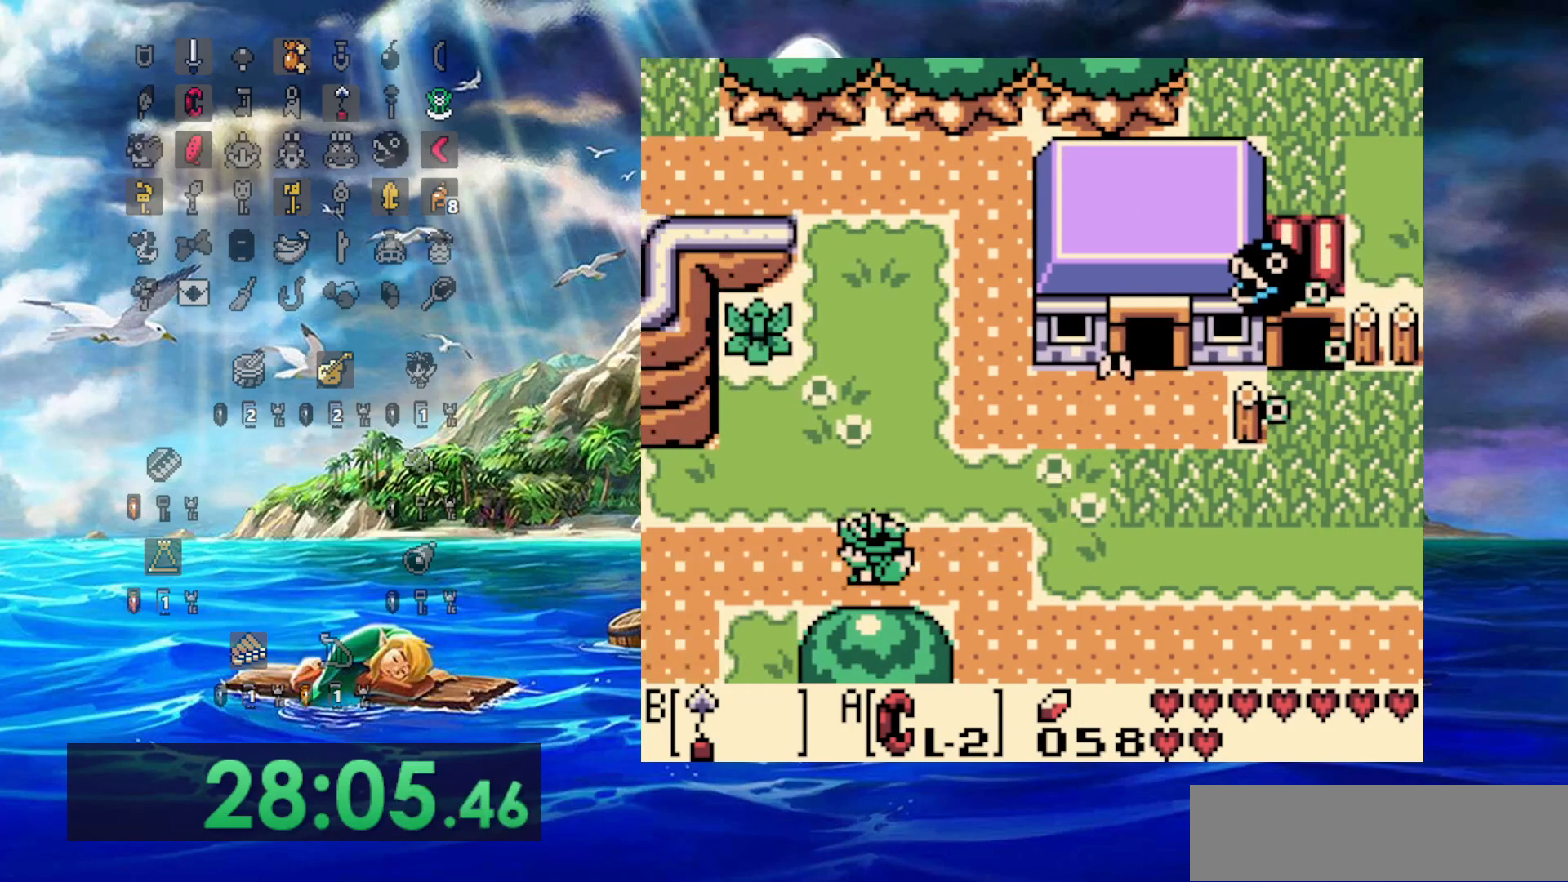
{"buttons": ["DPAD_LEFT"], "events": []}
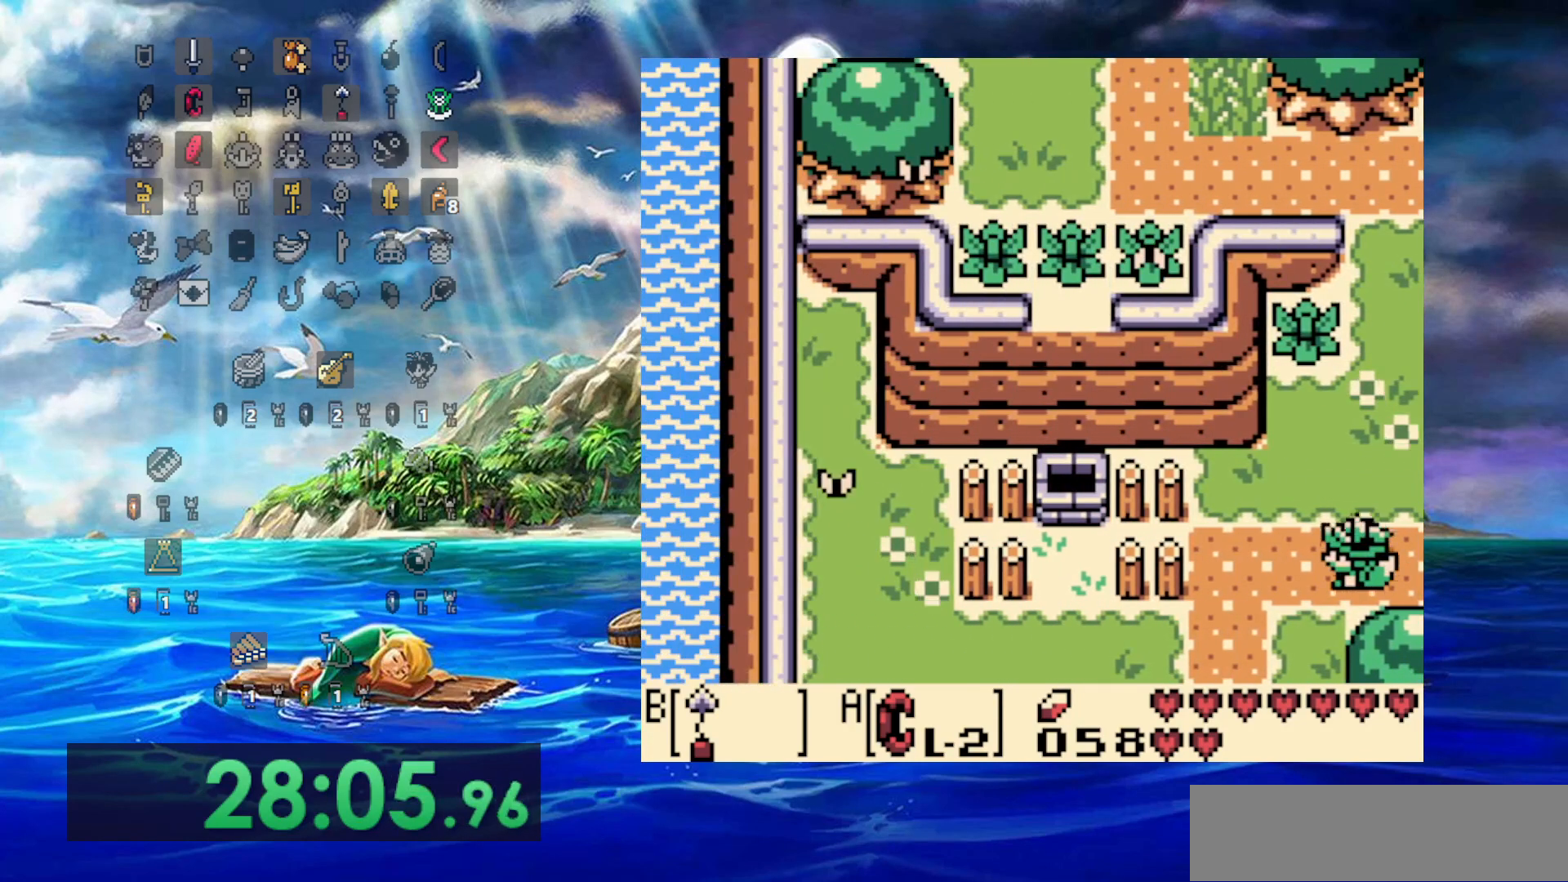
{"buttons": ["DPAD_LEFT"], "events": []}
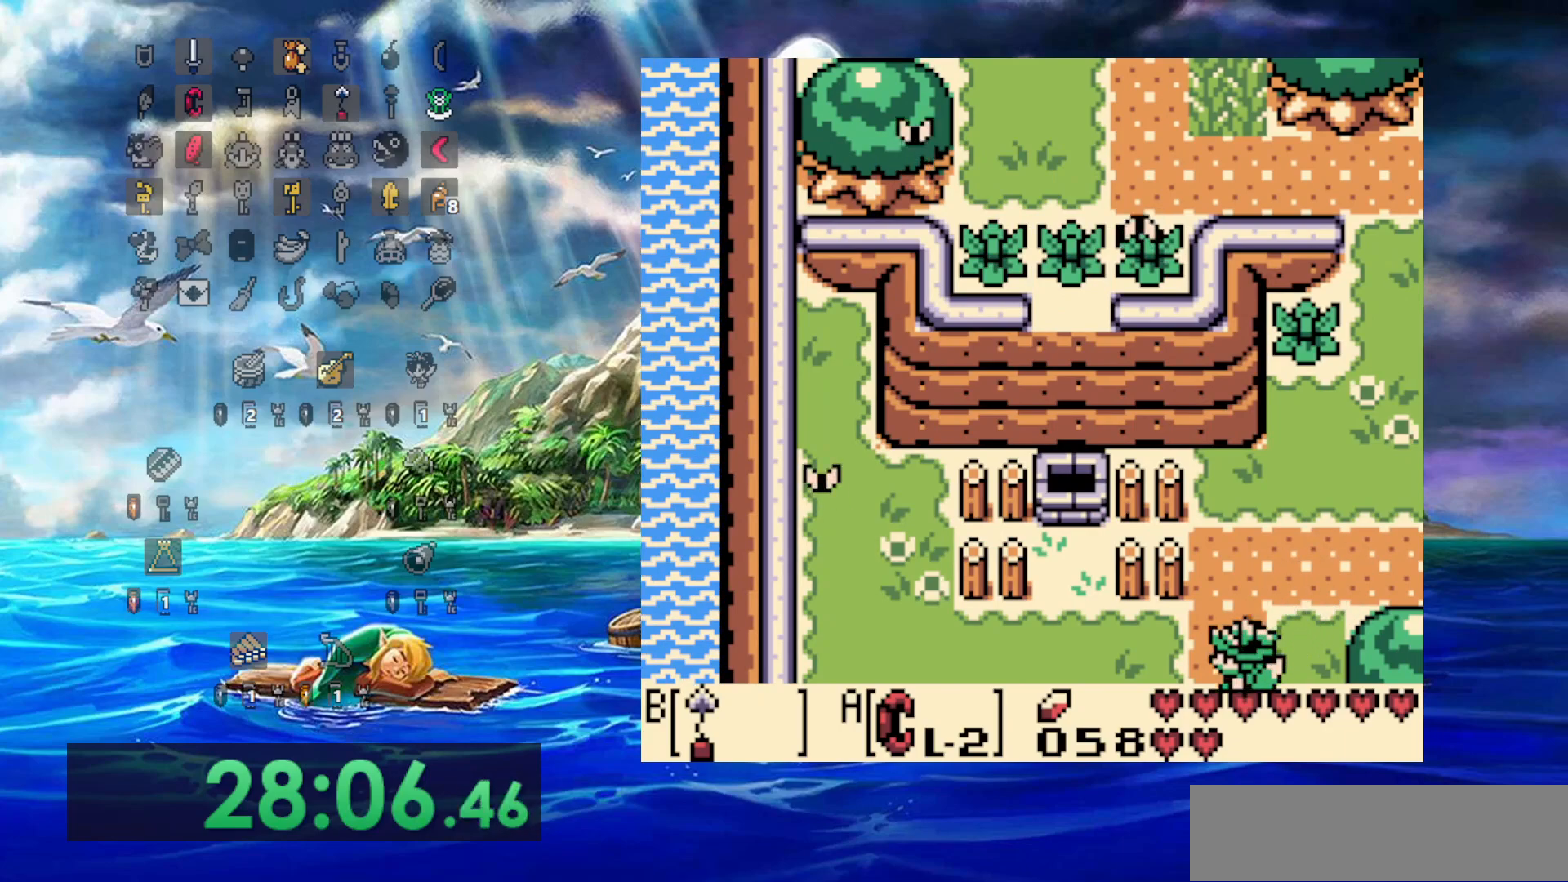
{"buttons": ["DPAD_LEFT"], "events": []}
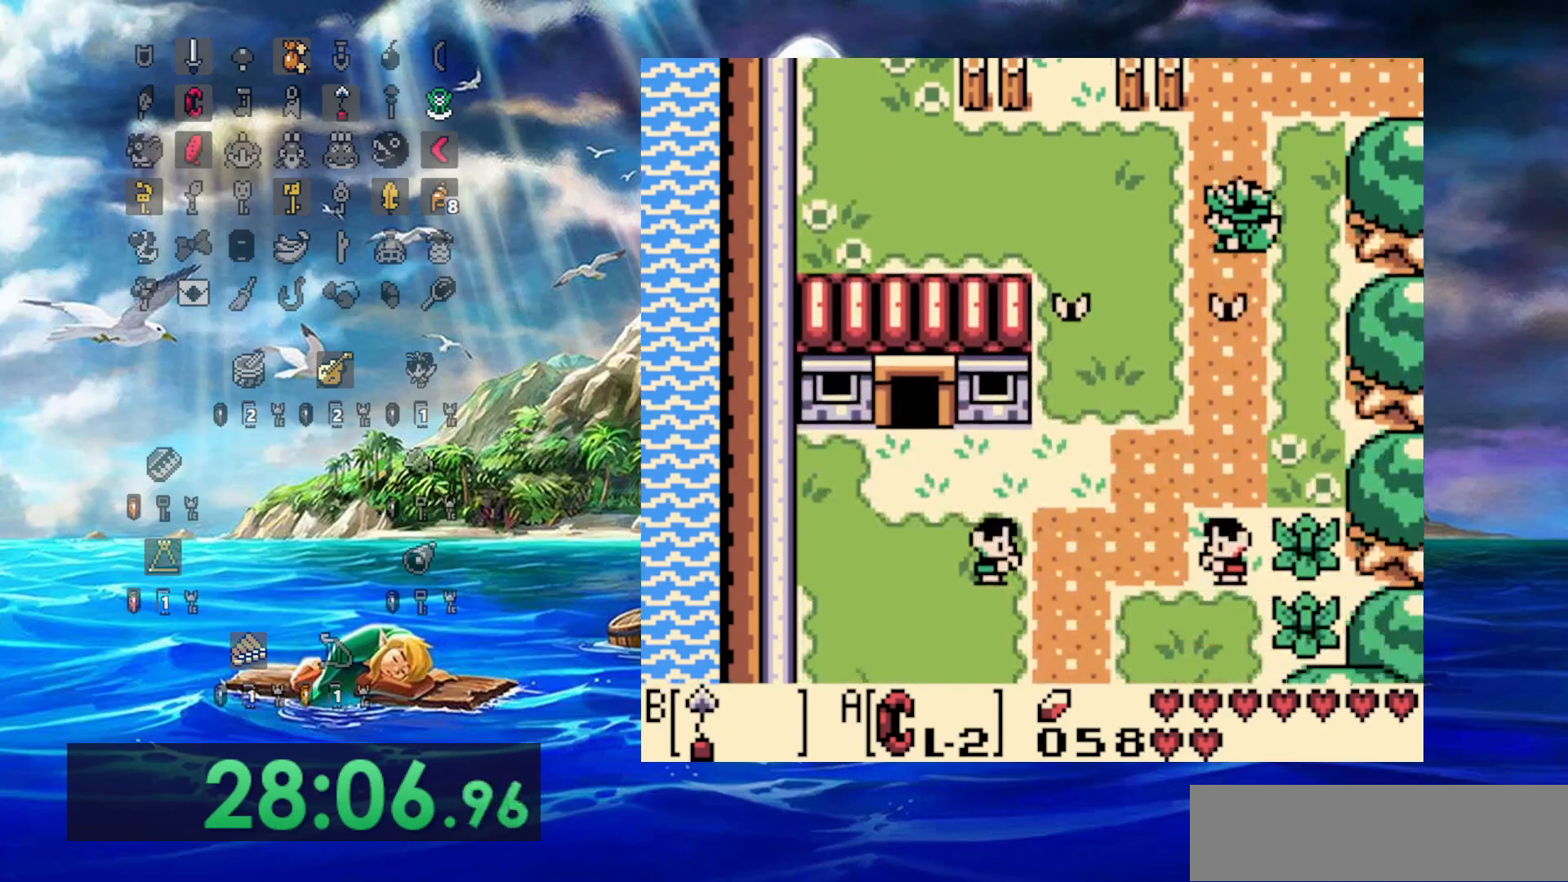
{"buttons": [], "events": [[333, "DPAD_LEFT", "up"]]}
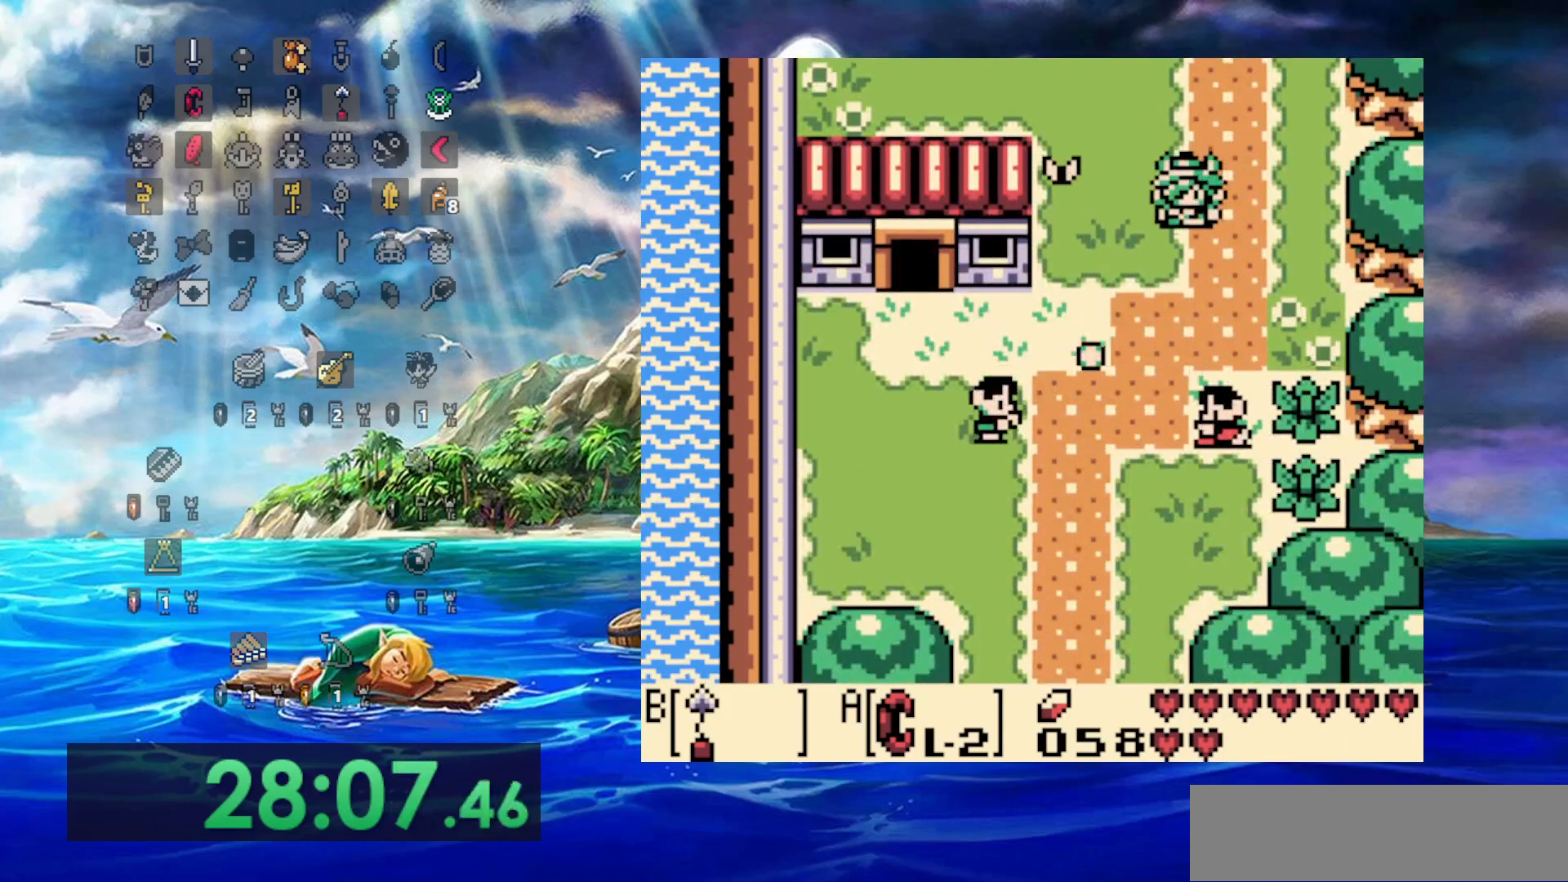
{"buttons": []}
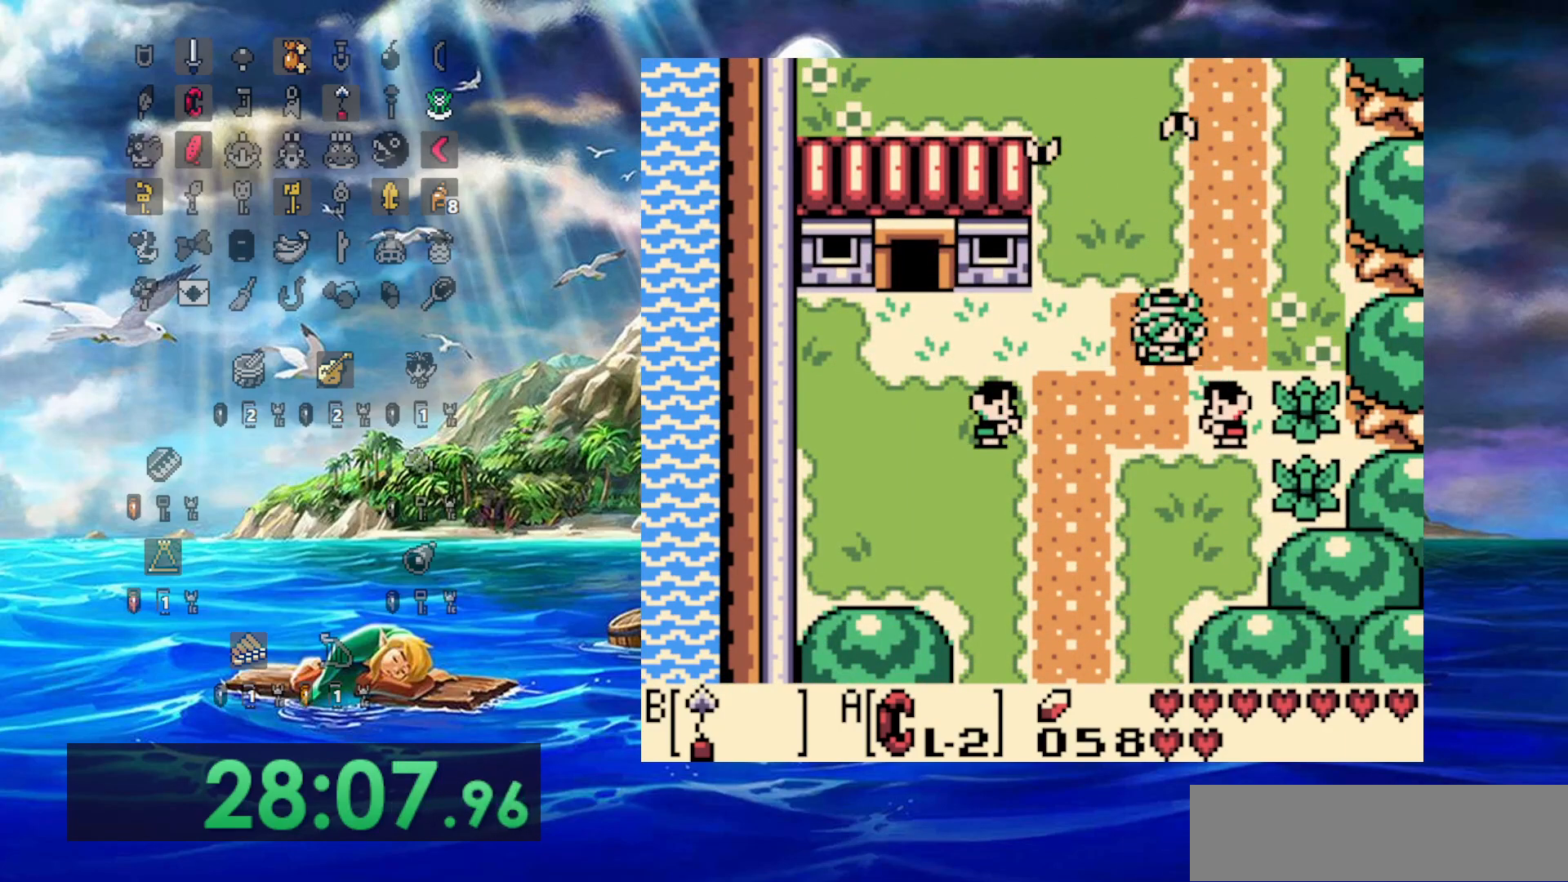
{"buttons": [], "events": [[200, "DPAD_LEFT", "down"], [283, "DPAD_LEFT", "up"]]}
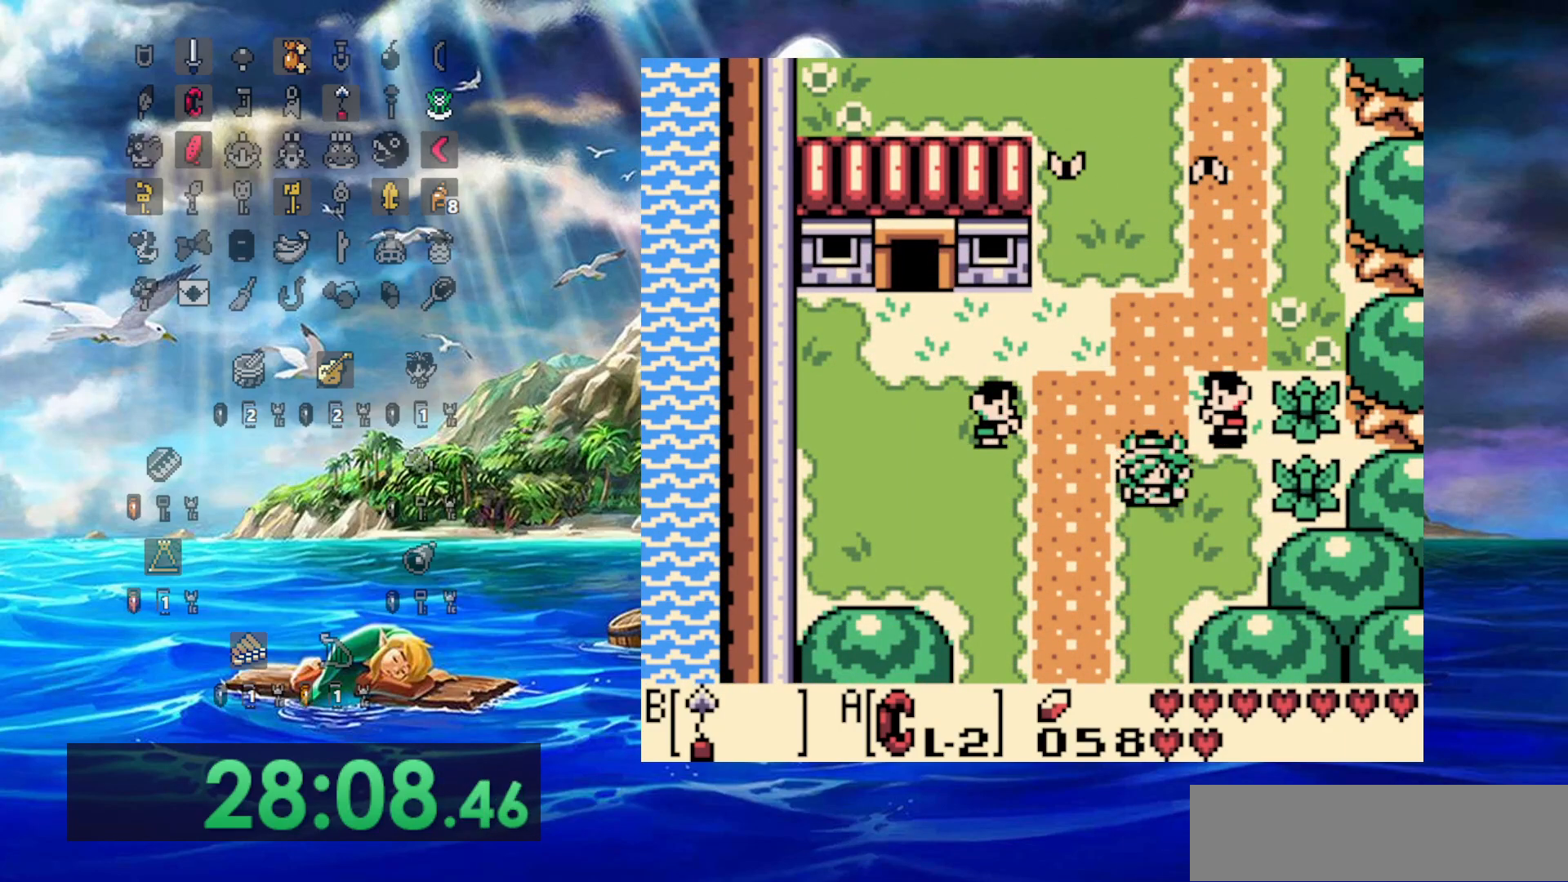
{"buttons": [], "events": []}